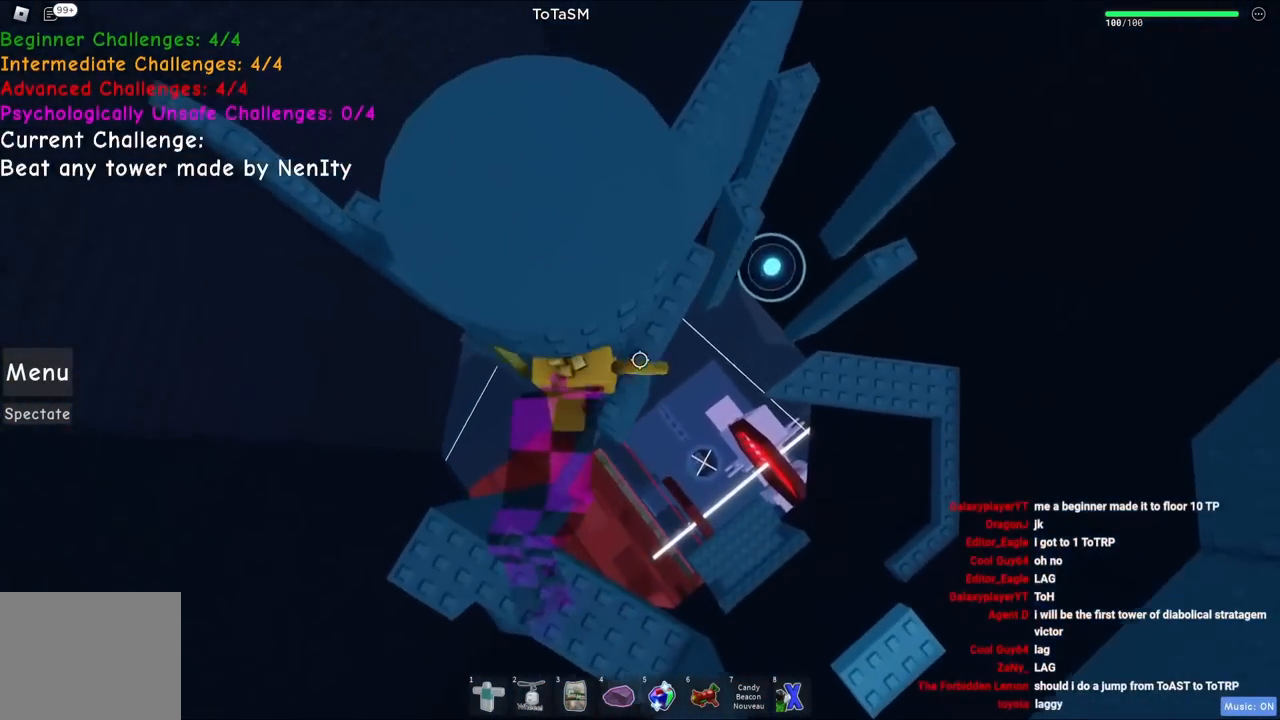
Gameplay with keyboard; each line is a JSON object with the keys held at the frame after it. "events" lists presses ("down") and releases ("up") of "a", "ctrl", "d", "e", "q", "s", "shift", "space" and "w" between this image and that frame as [ms after this image, input, new state], when the widget could be followed in between. No other keys are recorded. Mouse input is not recorded.
{"keys": ["w"], "events": [[34, "w", "up"], [117, "s", "down"], [217, "space", "down"], [234, "w", "down"], [300, "s", "up"], [400, "space", "up"]]}
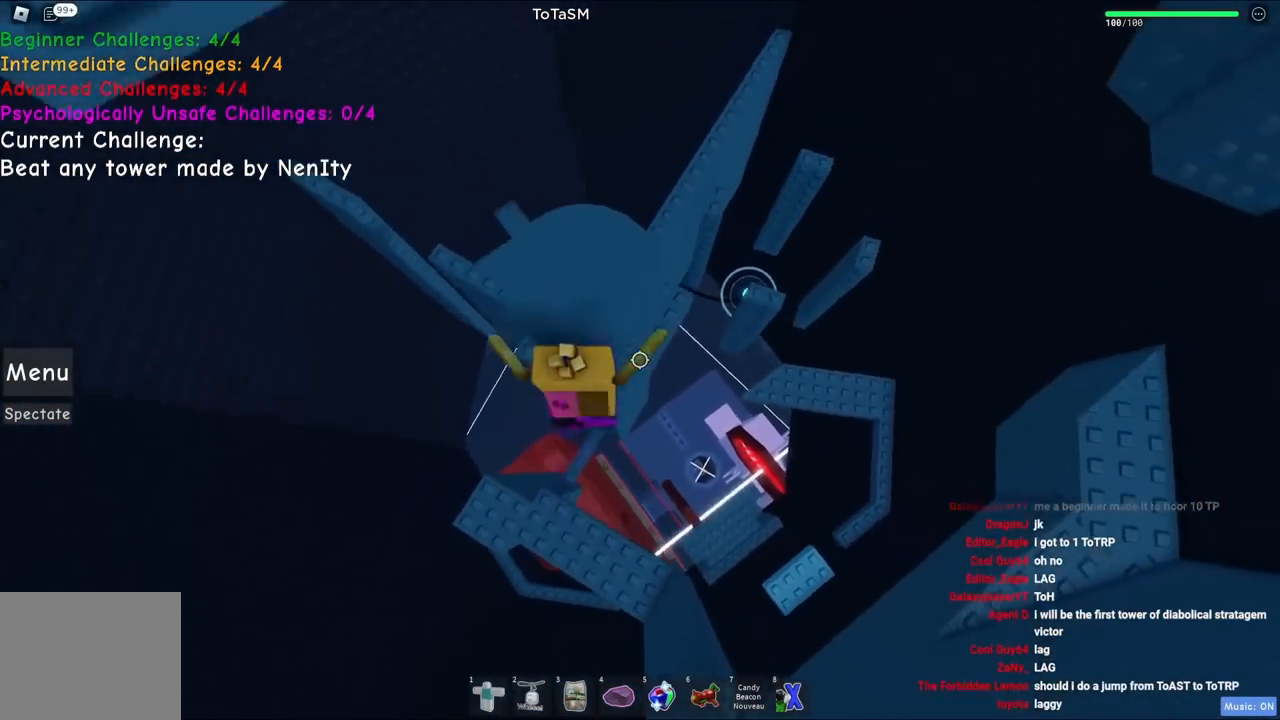
{"keys": [], "events": [[134, "w", "up"]]}
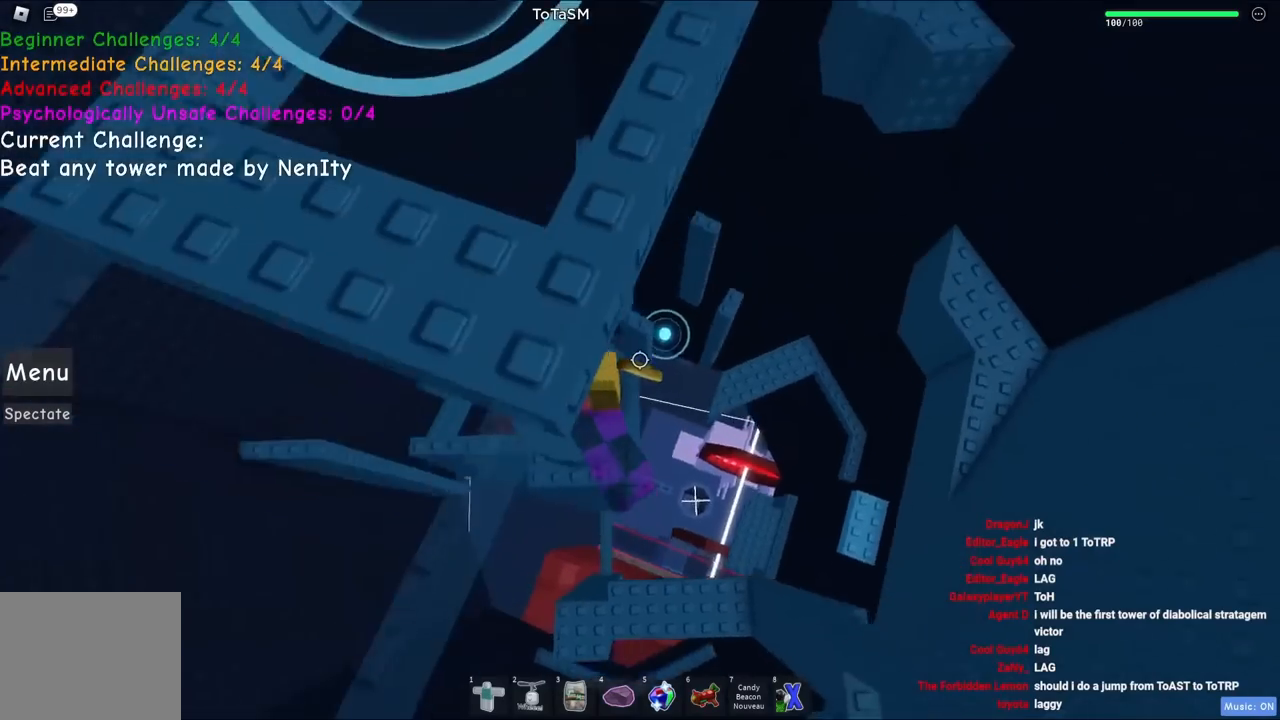
{"keys": [], "events": [[367, "s", "down"], [434, "s", "up"]]}
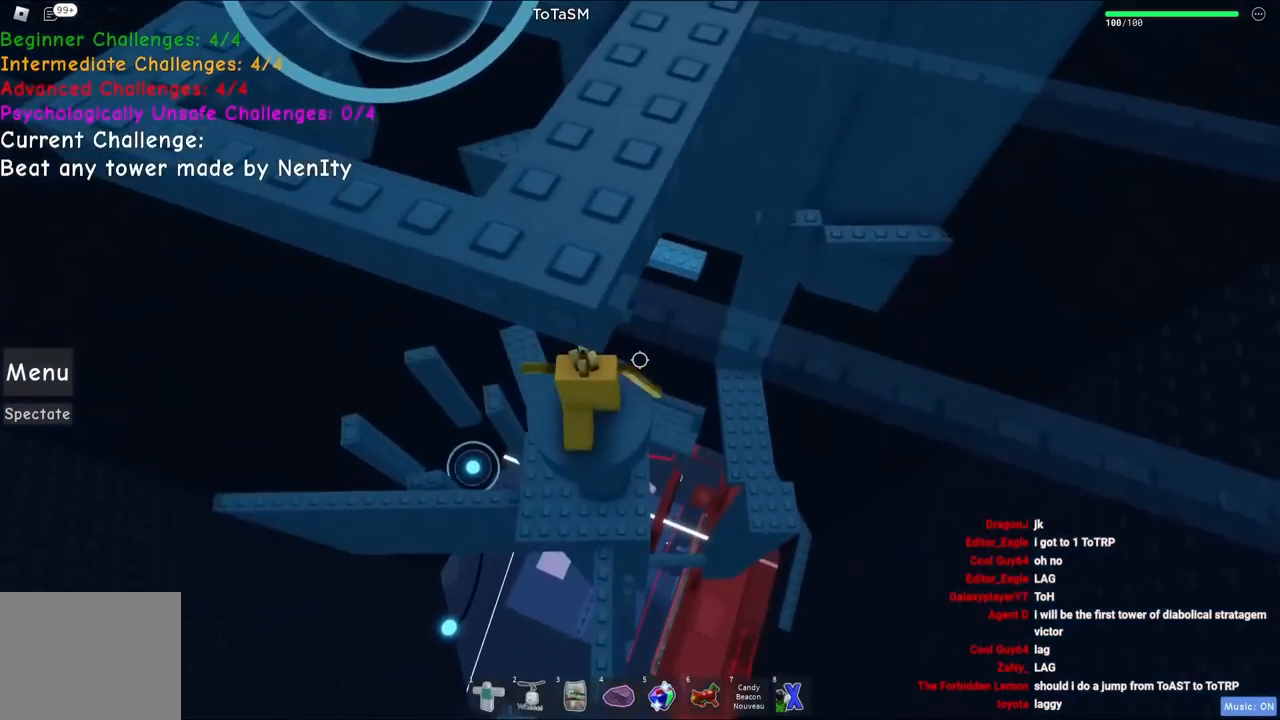
{"keys": ["d"], "events": [[467, "d", "down"]]}
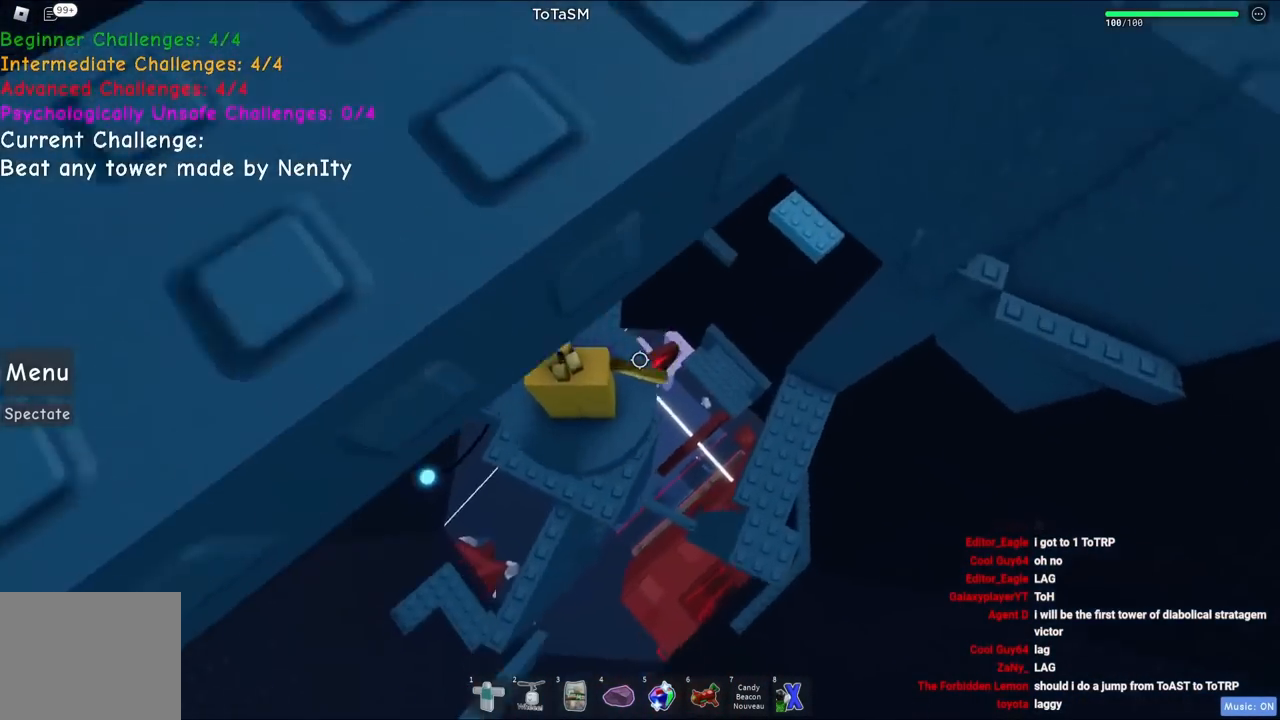
{"keys": ["d", "space"], "events": [[17, "d", "up"], [184, "d", "down"], [384, "space", "down"]]}
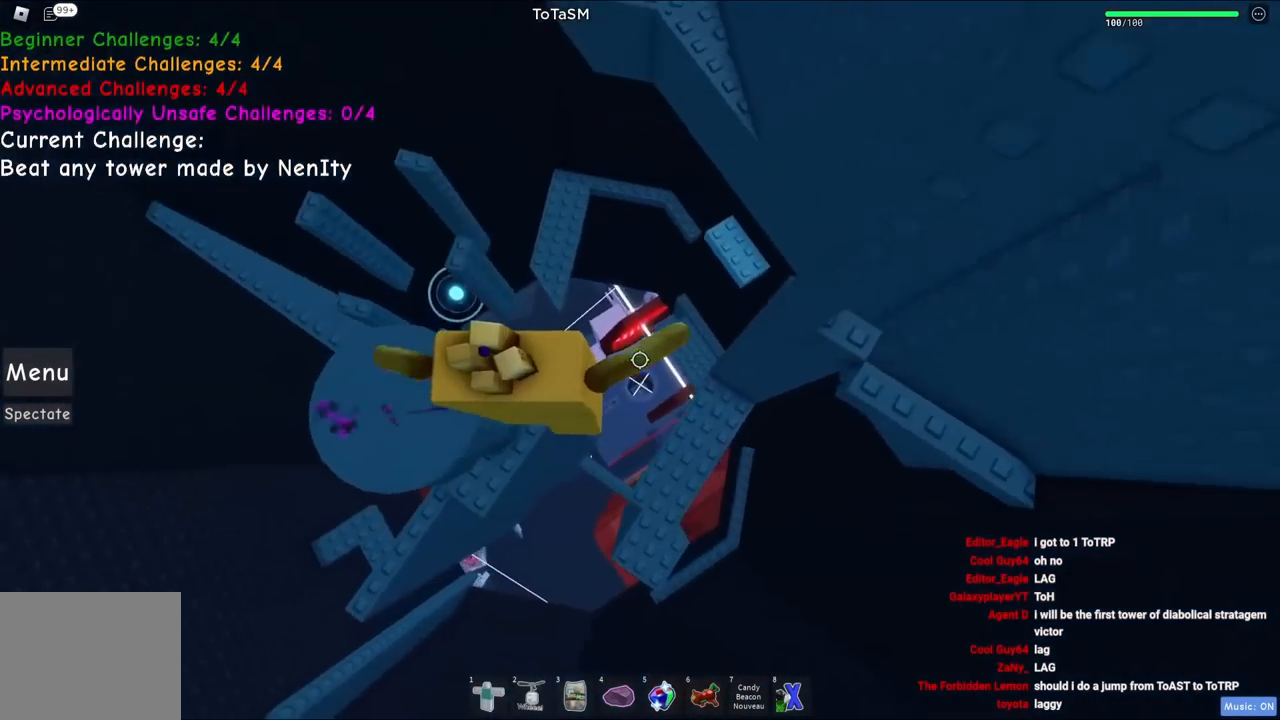
{"keys": [], "events": [[84, "space", "up"], [500, "d", "up"]]}
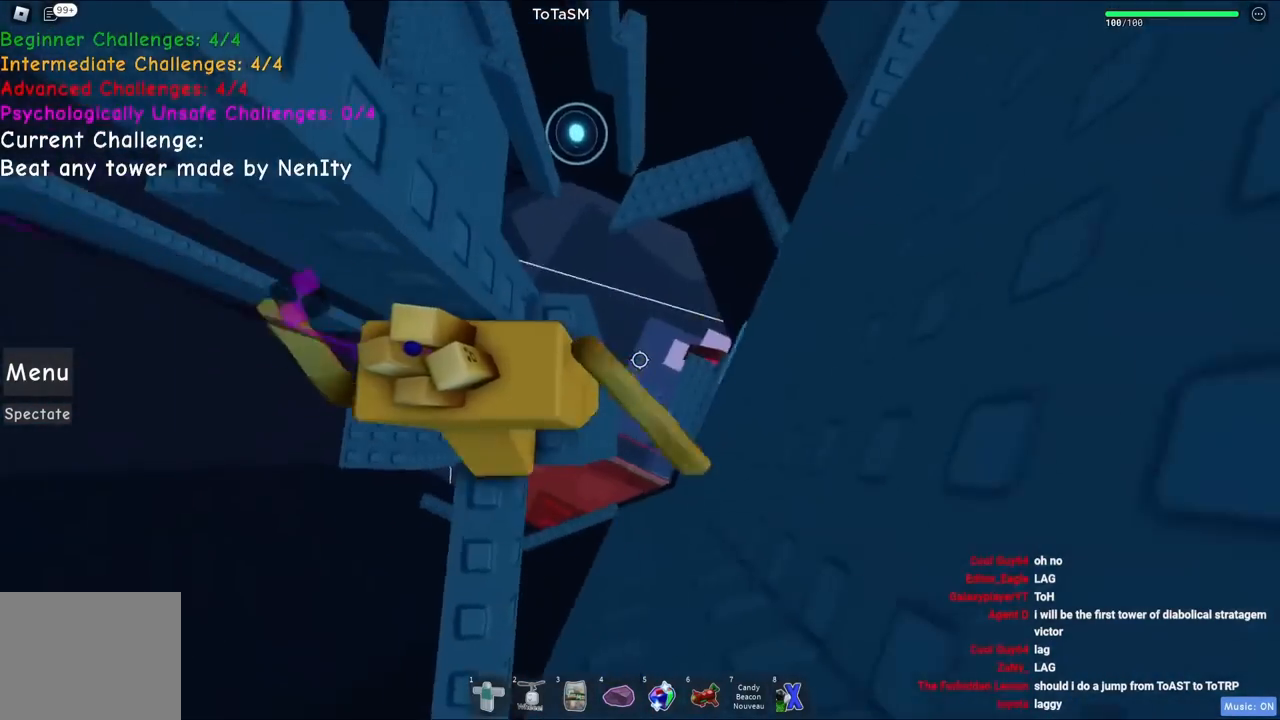
{"keys": [], "events": [[200, "w", "down"], [317, "w", "up"]]}
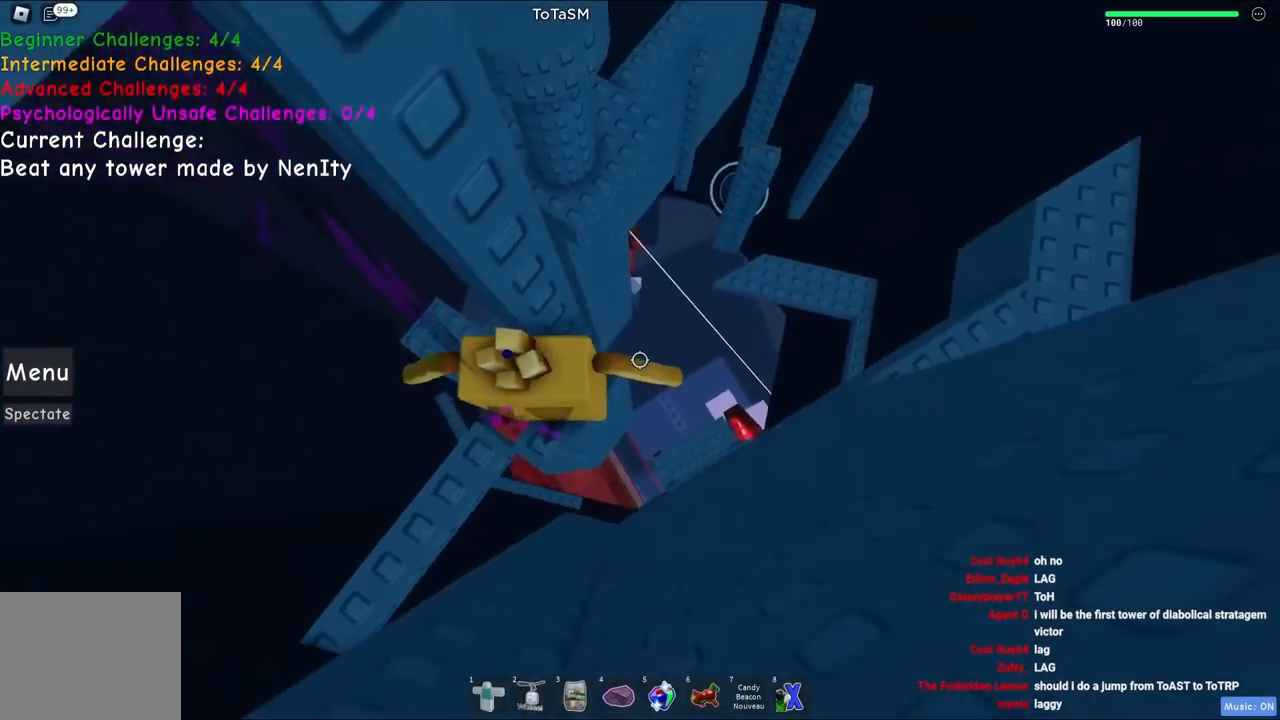
{"keys": ["d"], "events": [[50, "d", "down"], [200, "space", "down"], [400, "space", "up"]]}
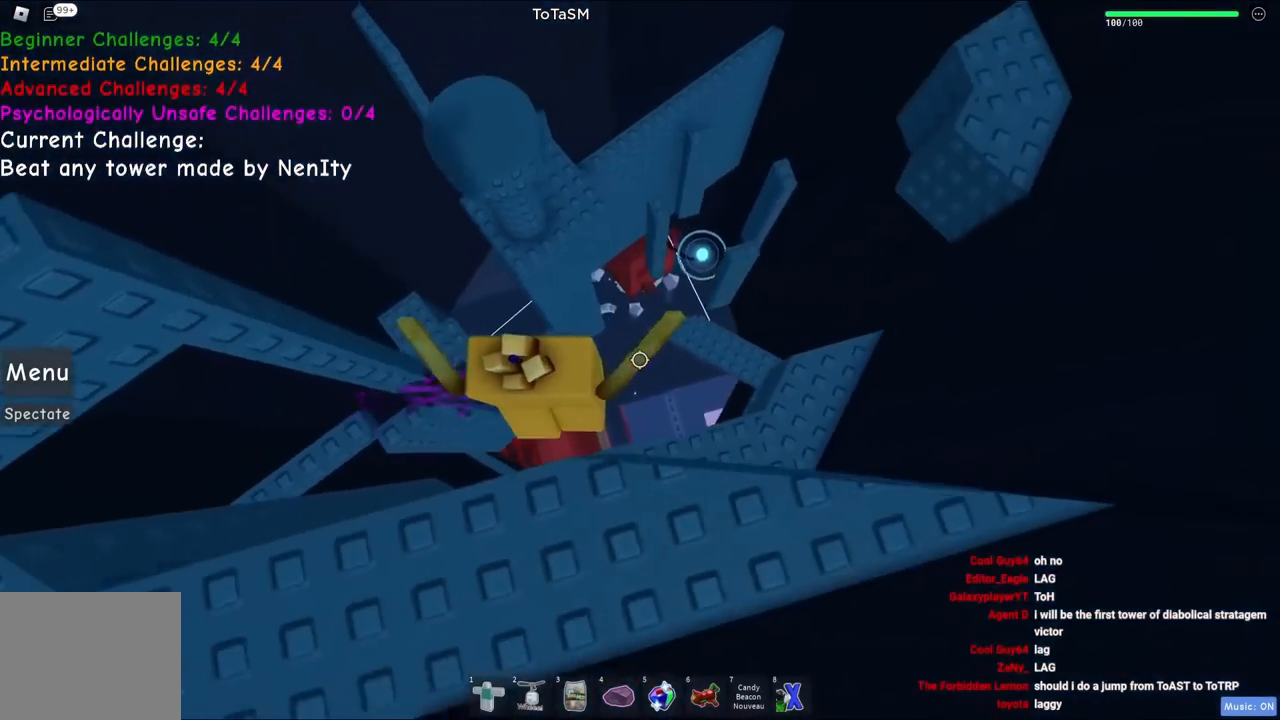
{"keys": ["a", "w"], "events": [[200, "w", "down"], [234, "space", "down"], [300, "d", "up"], [400, "space", "up"], [450, "a", "down"]]}
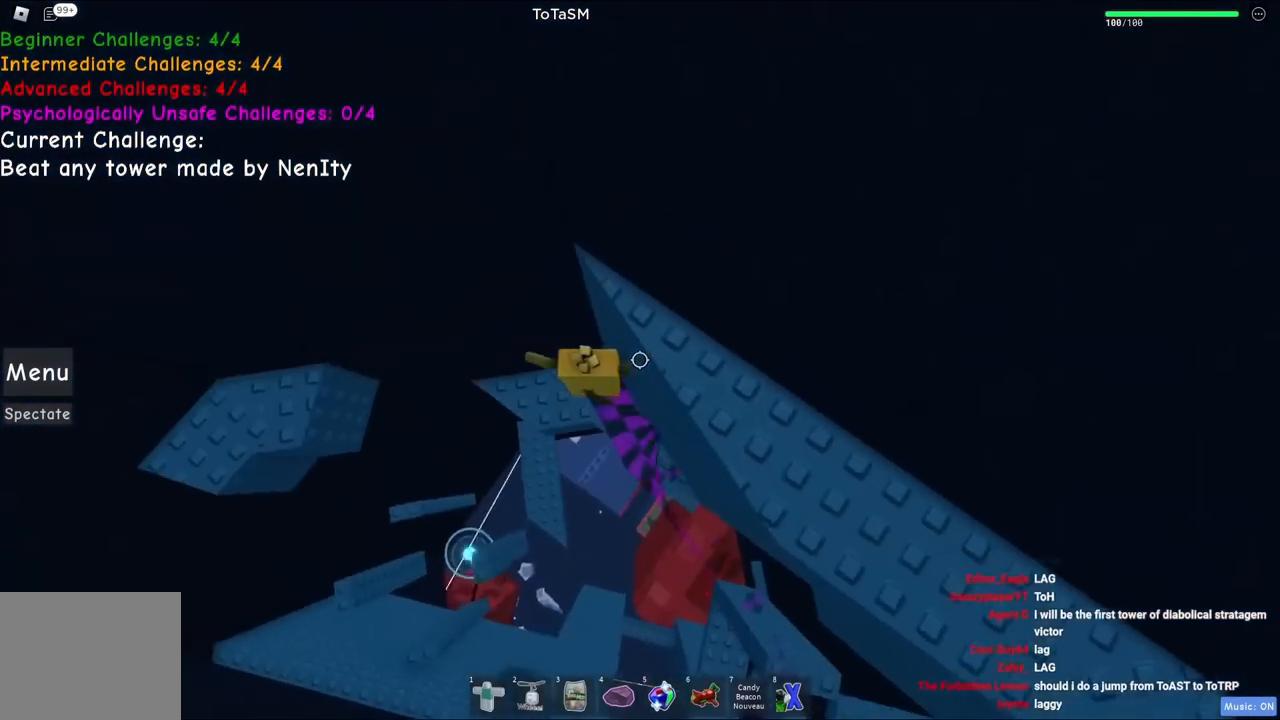
{"keys": ["a", "space"], "events": [[117, "a", "up"], [117, "w", "up"], [250, "a", "down"], [500, "space", "down"]]}
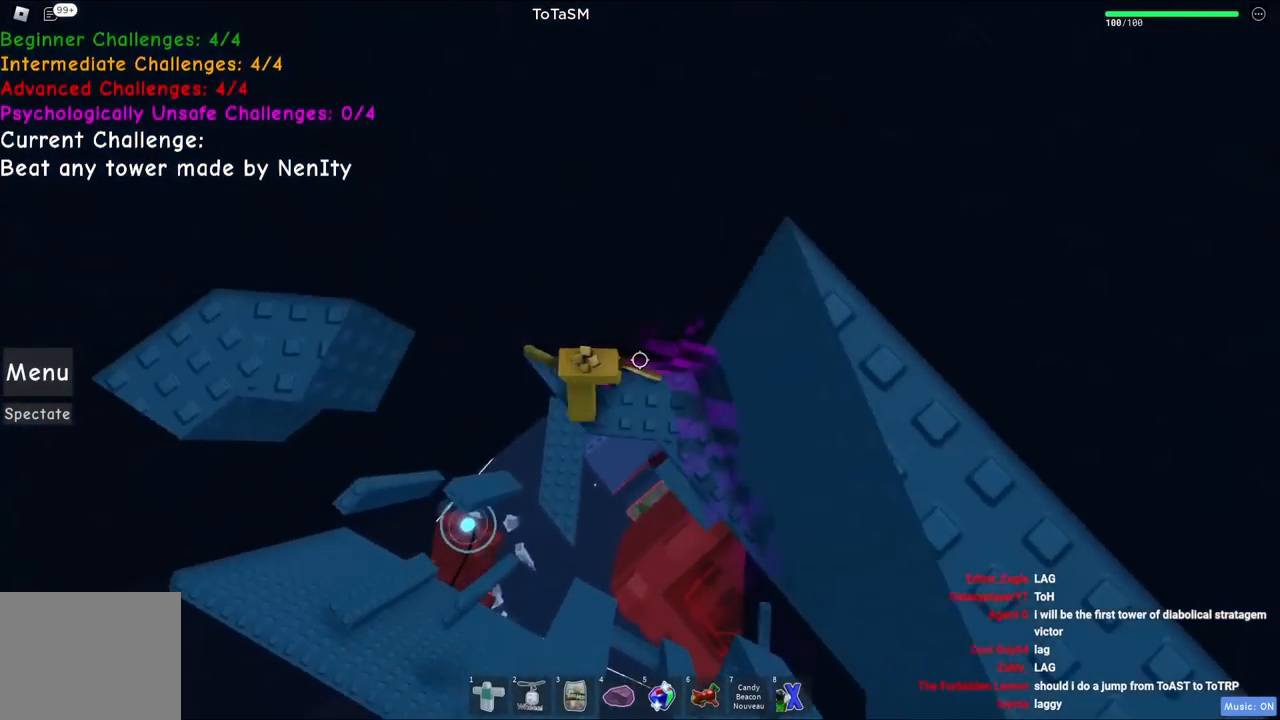
{"keys": ["a"], "events": [[167, "space", "up"]]}
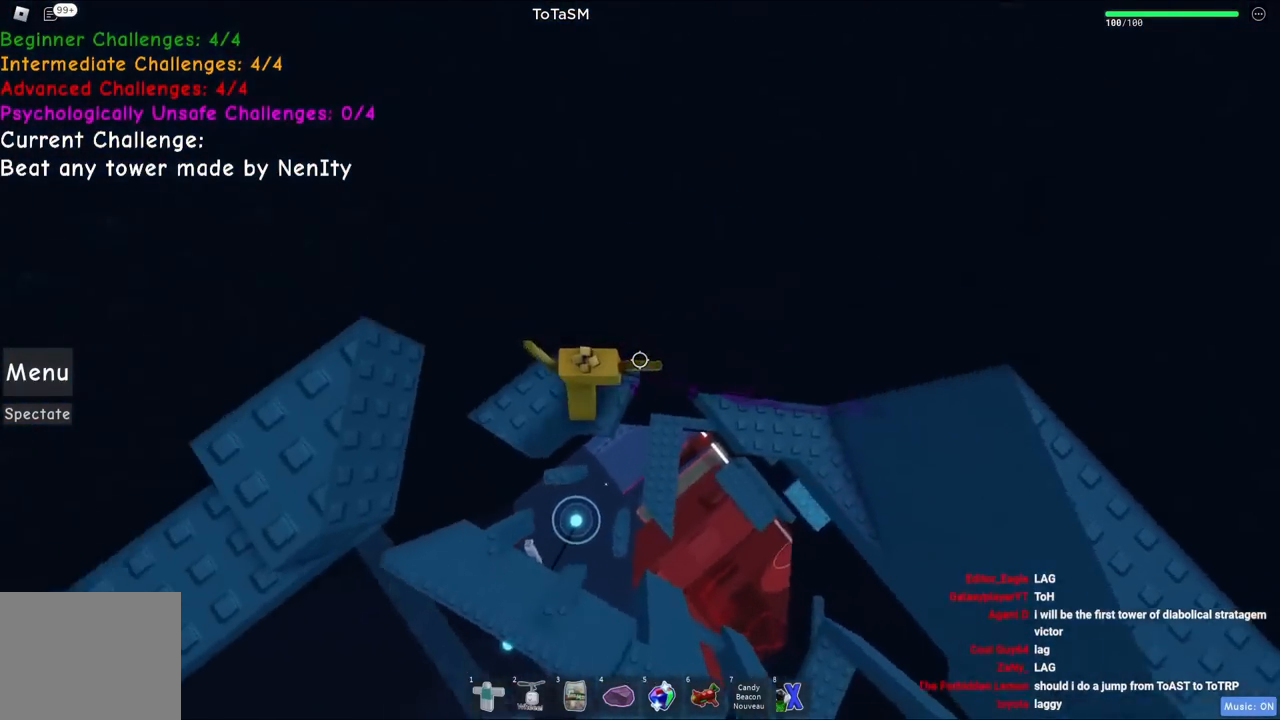
{"keys": [], "events": [[100, "a", "up"]]}
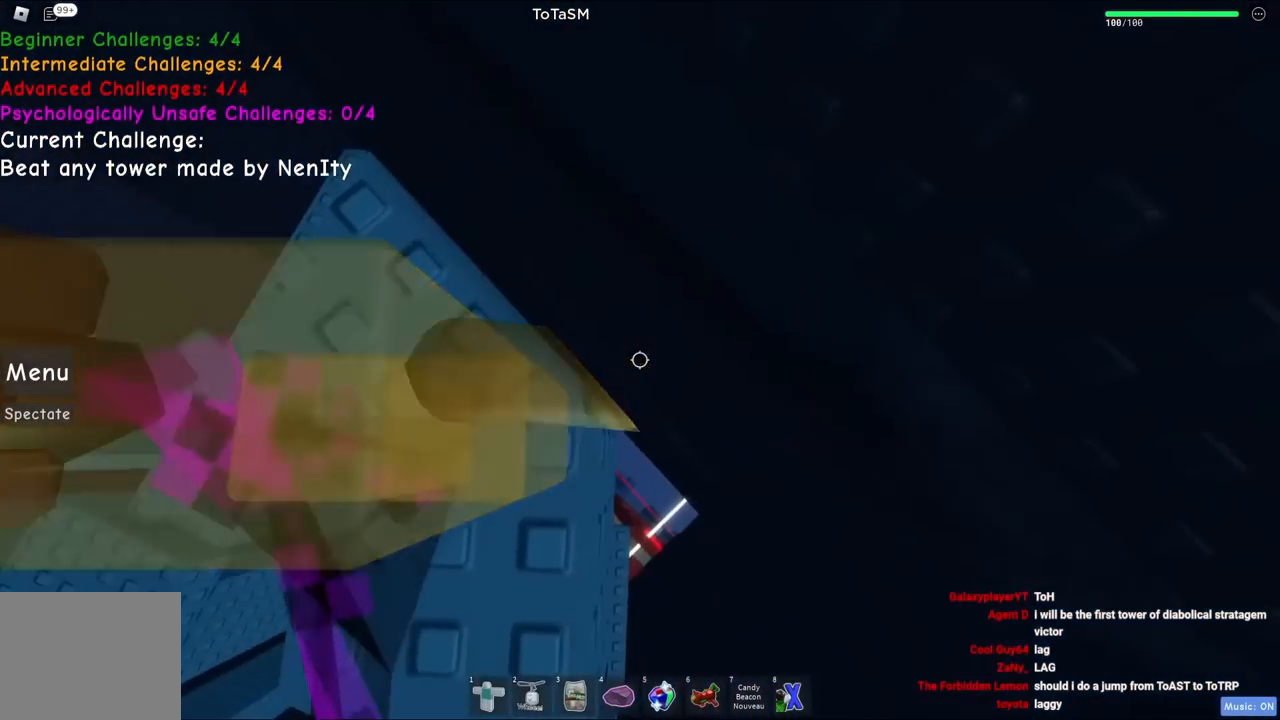
{"keys": ["a", "space"], "events": [[150, "a", "down"], [367, "space", "down"]]}
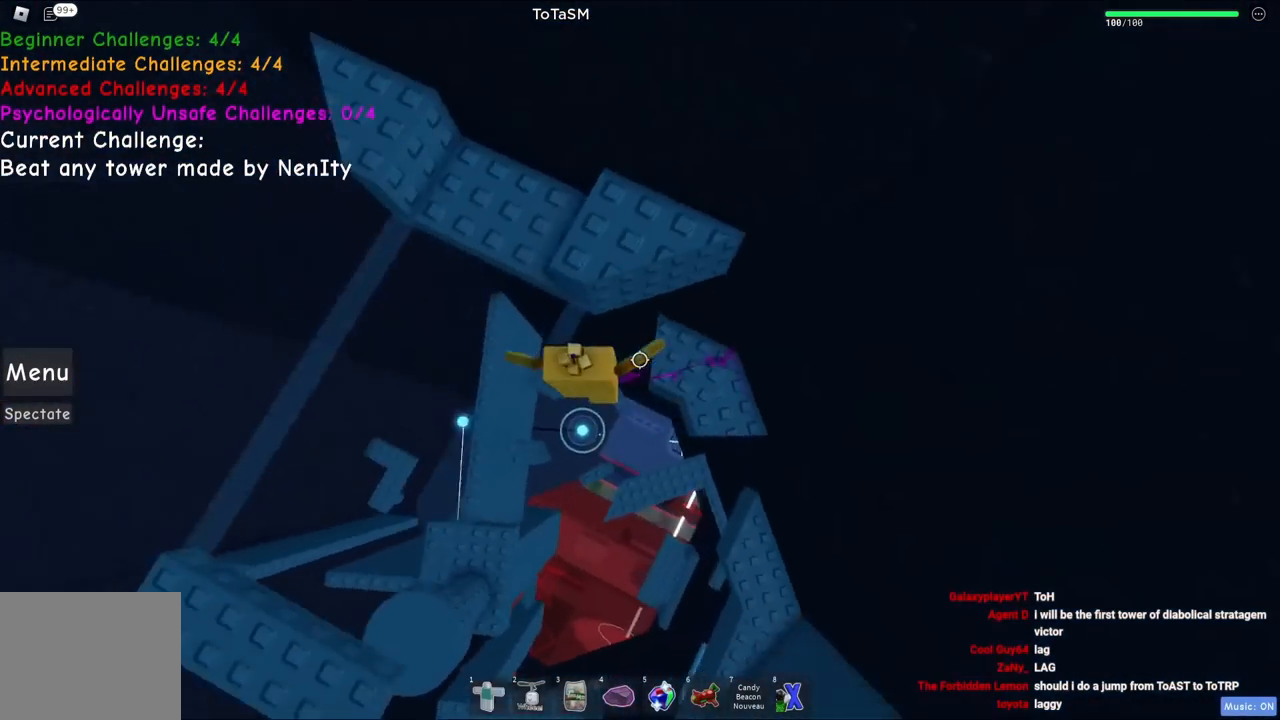
{"keys": [], "events": [[17, "w", "down"], [34, "space", "up"], [334, "a", "up"], [484, "w", "up"]]}
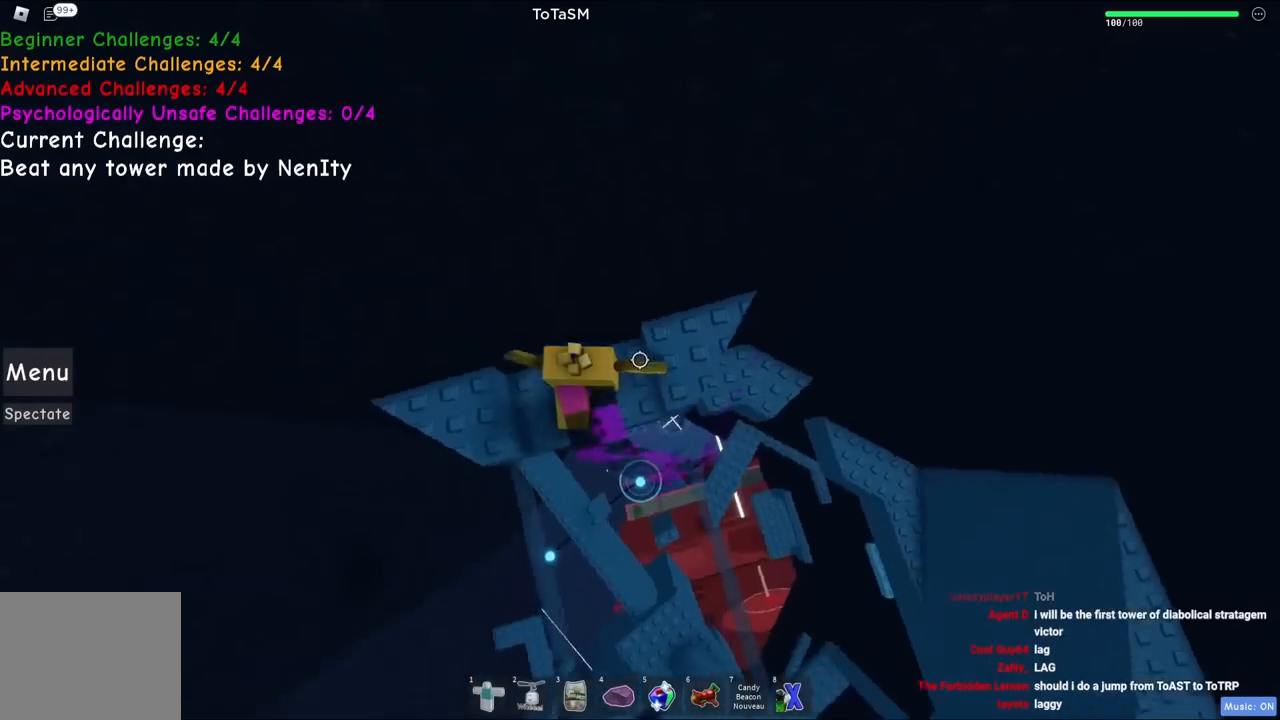
{"keys": ["d", "space"], "events": [[167, "d", "down"], [384, "space", "down"]]}
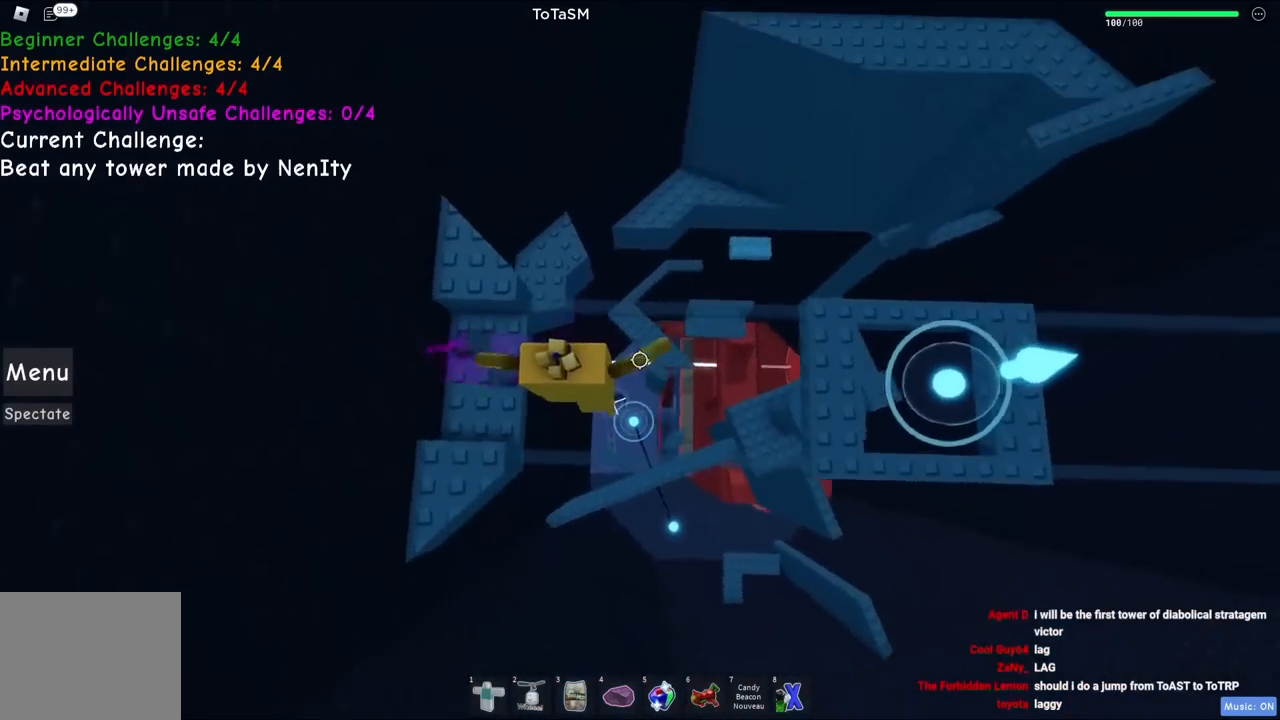
{"keys": ["d"], "events": [[84, "space", "up"]]}
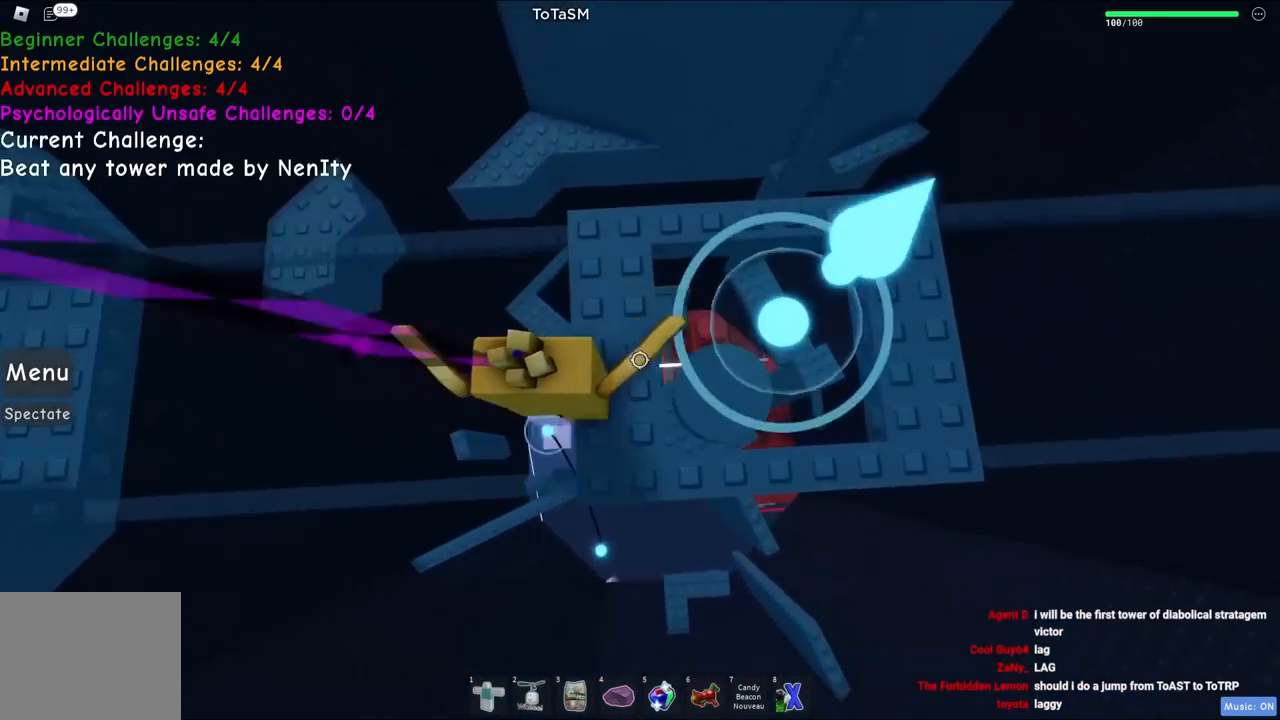
{"keys": [], "events": [[267, "d", "up"]]}
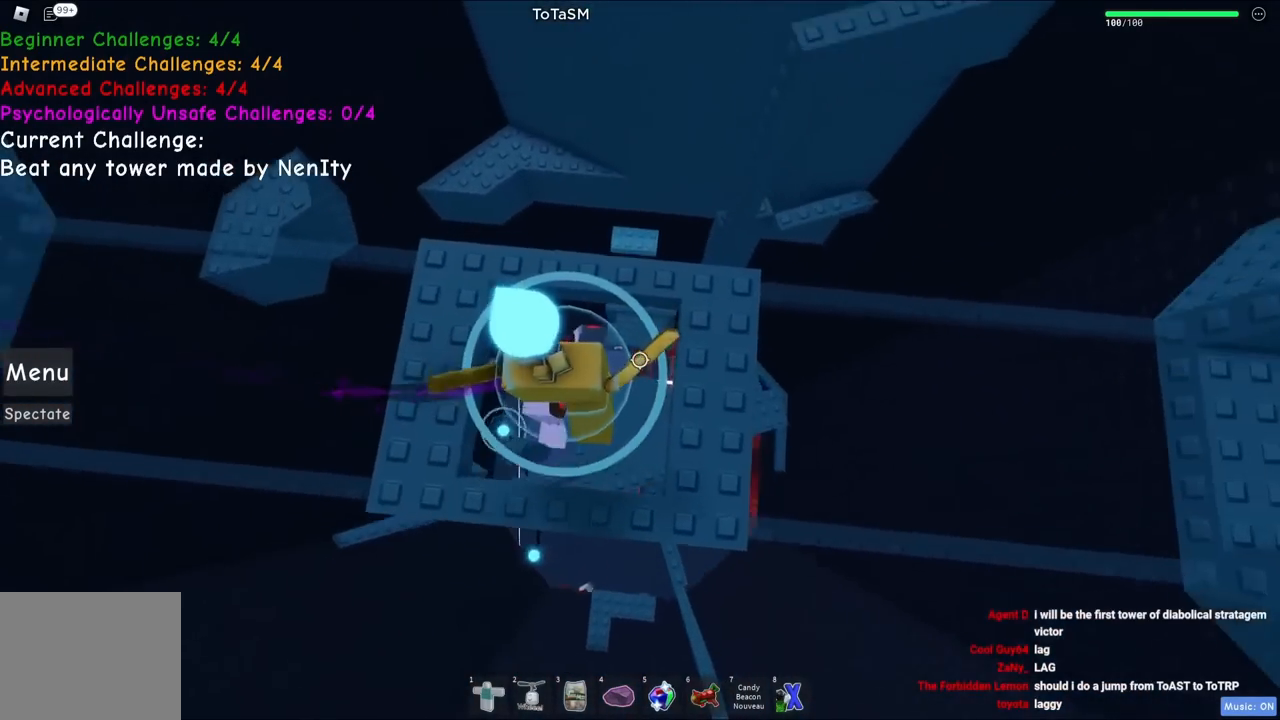
{"keys": [], "events": []}
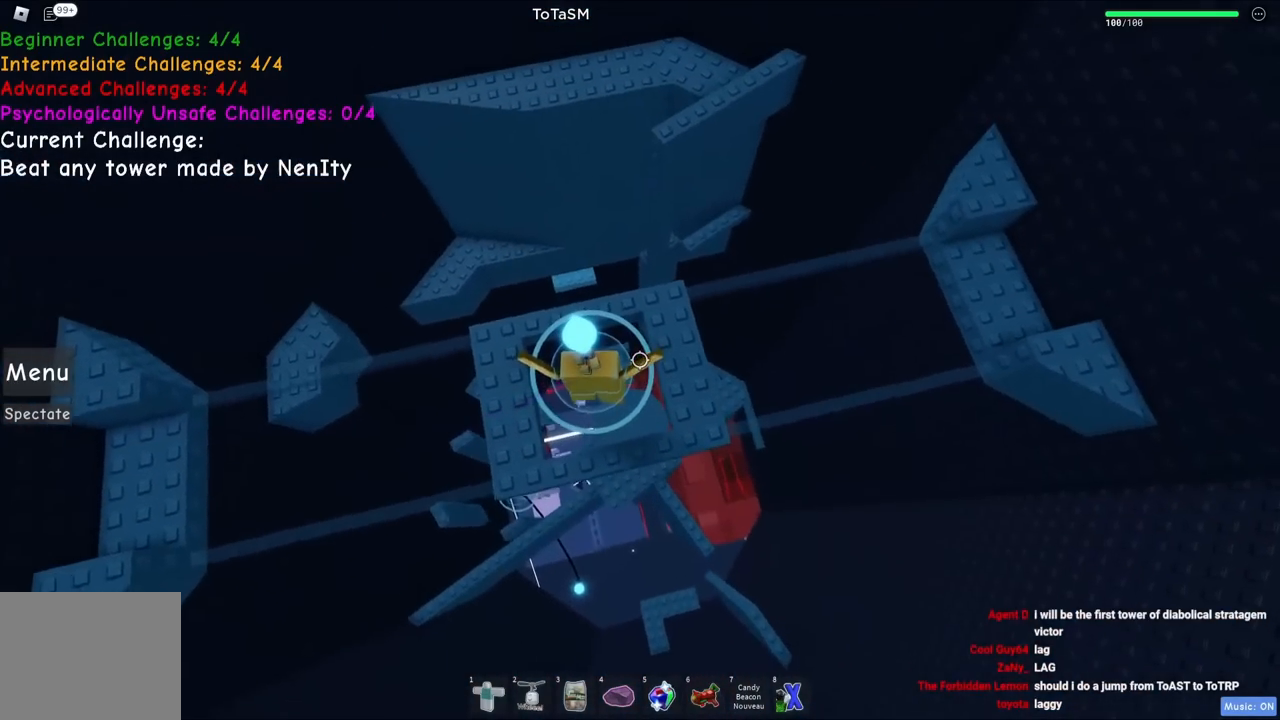
{"keys": [], "events": []}
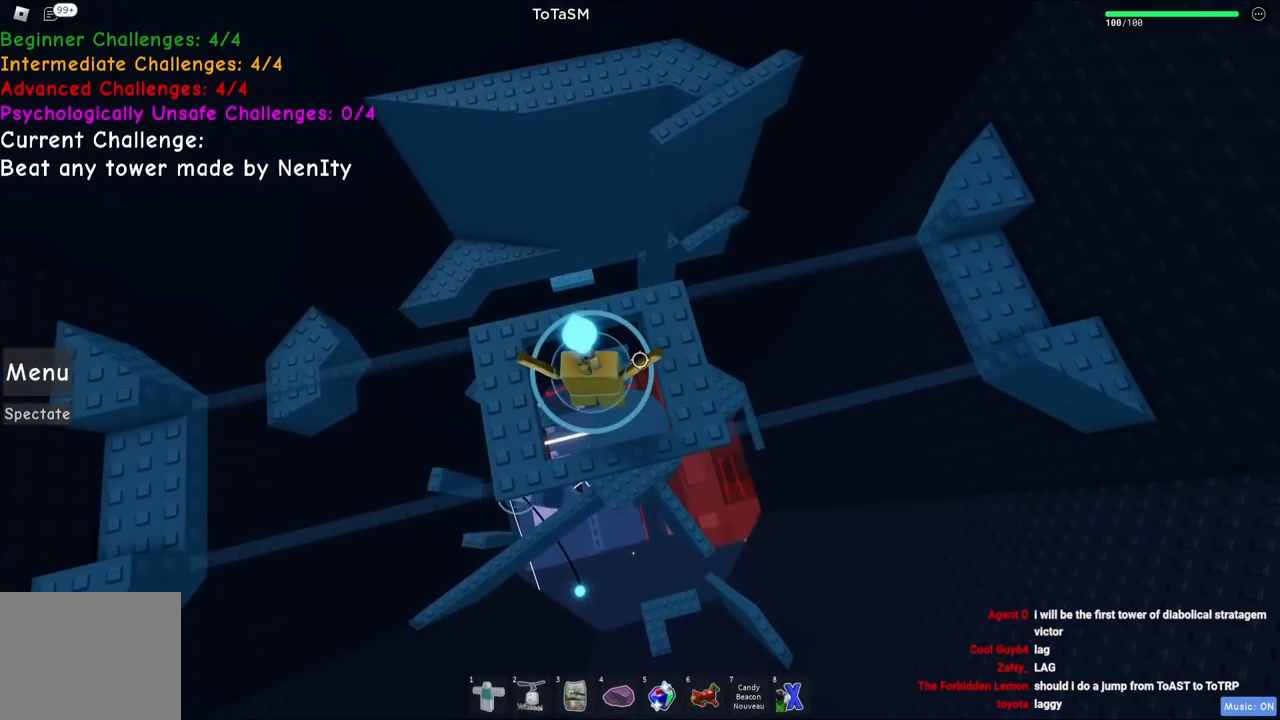
{"keys": [], "events": []}
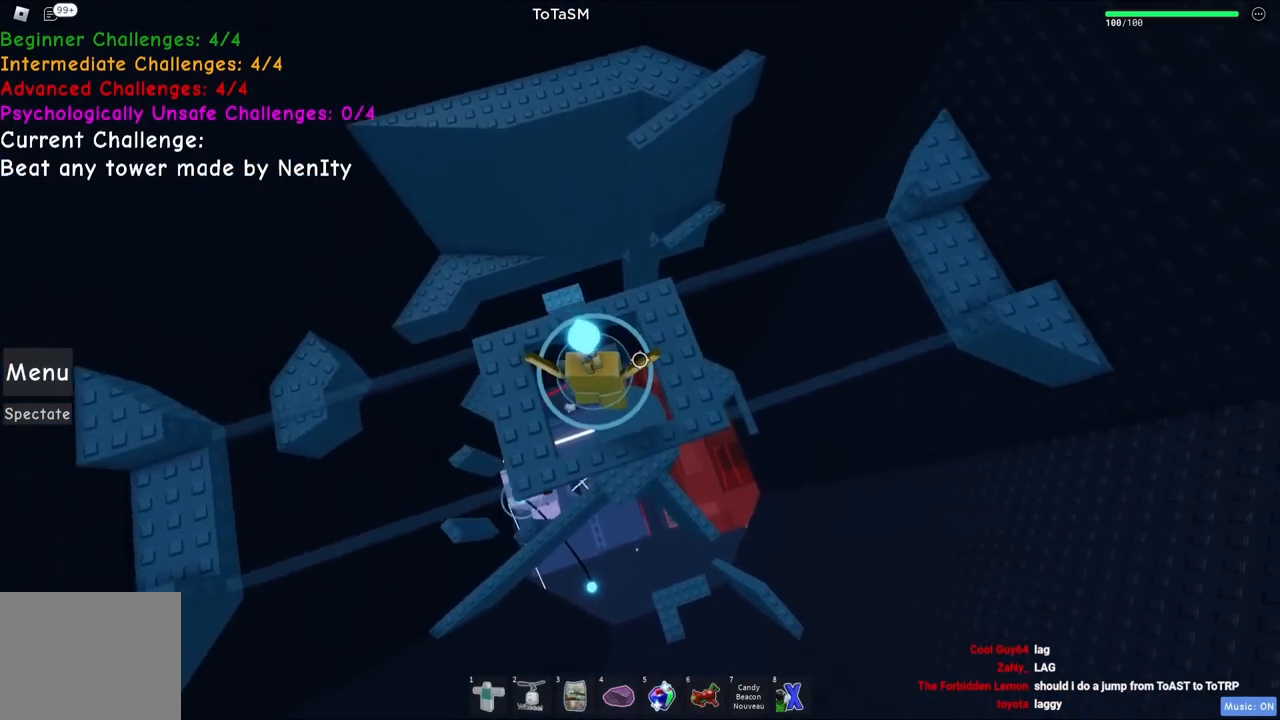
{"keys": [], "events": []}
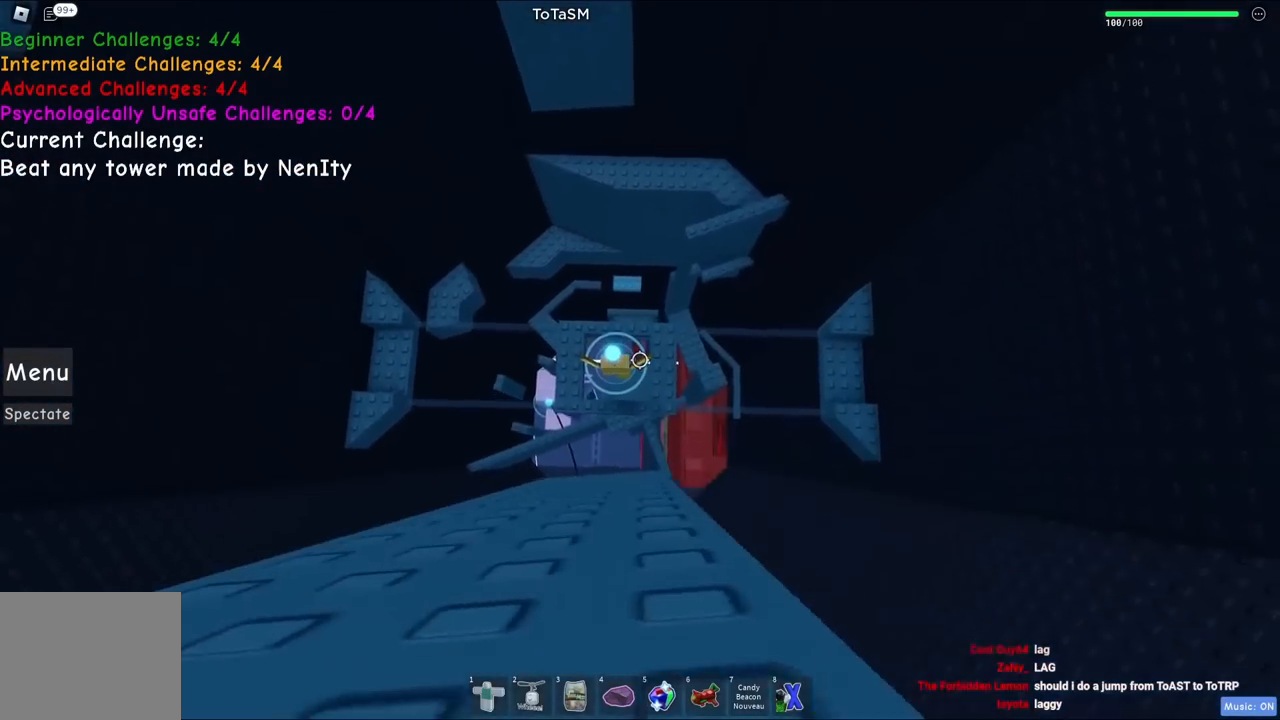
{"keys": ["d"], "events": [[184, "d", "down"], [300, "space", "down"], [467, "space", "up"]]}
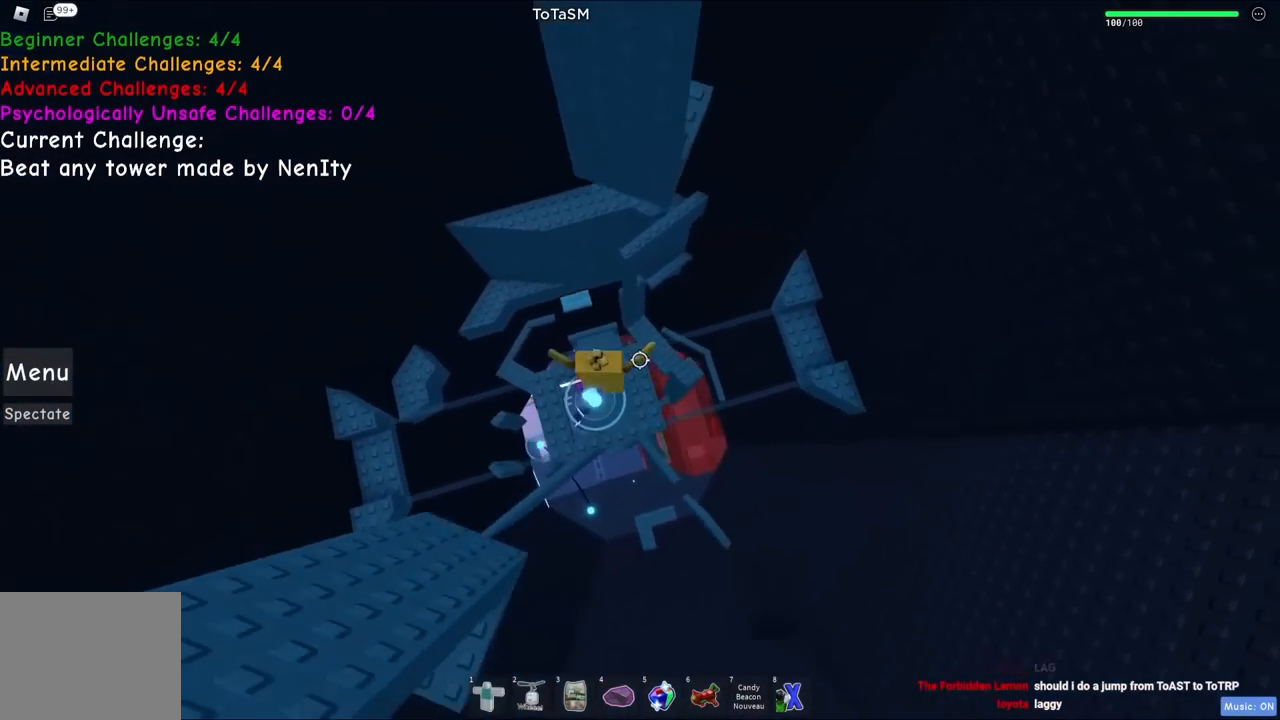
{"keys": ["d"], "events": []}
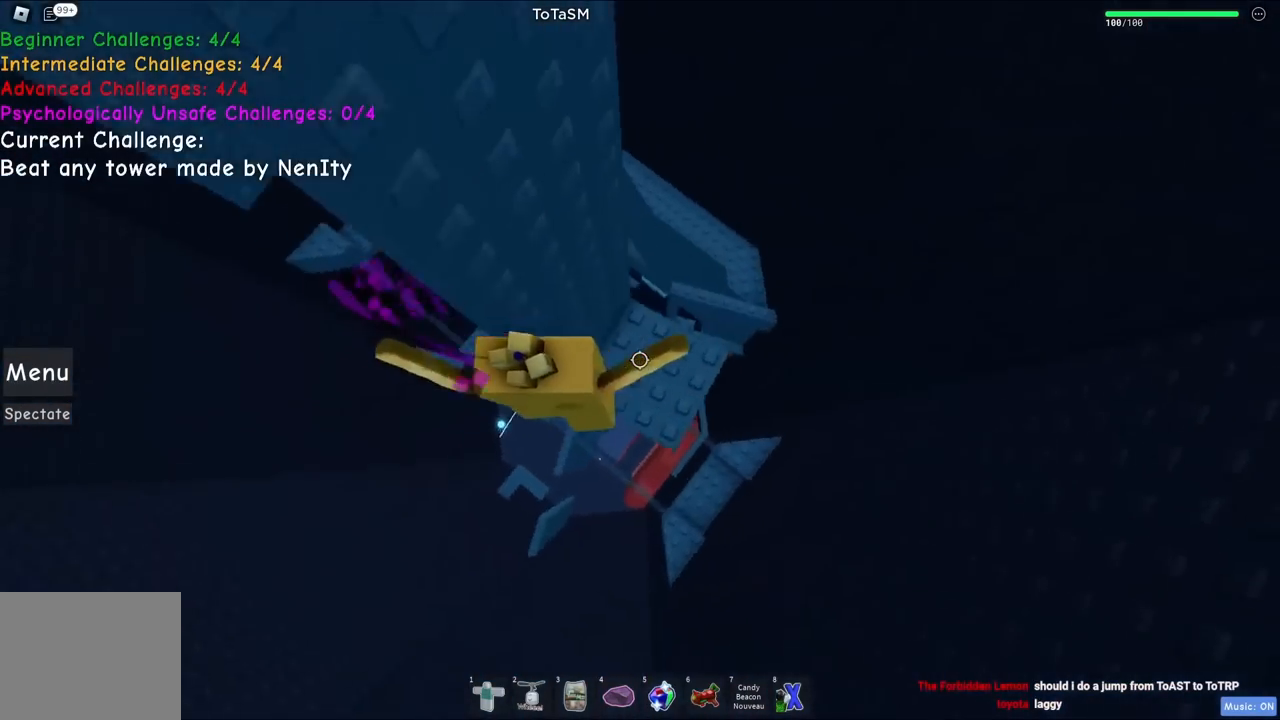
{"keys": [], "events": [[67, "w", "down"], [117, "d", "up"], [117, "w", "up"], [384, "a", "down"], [467, "a", "up"]]}
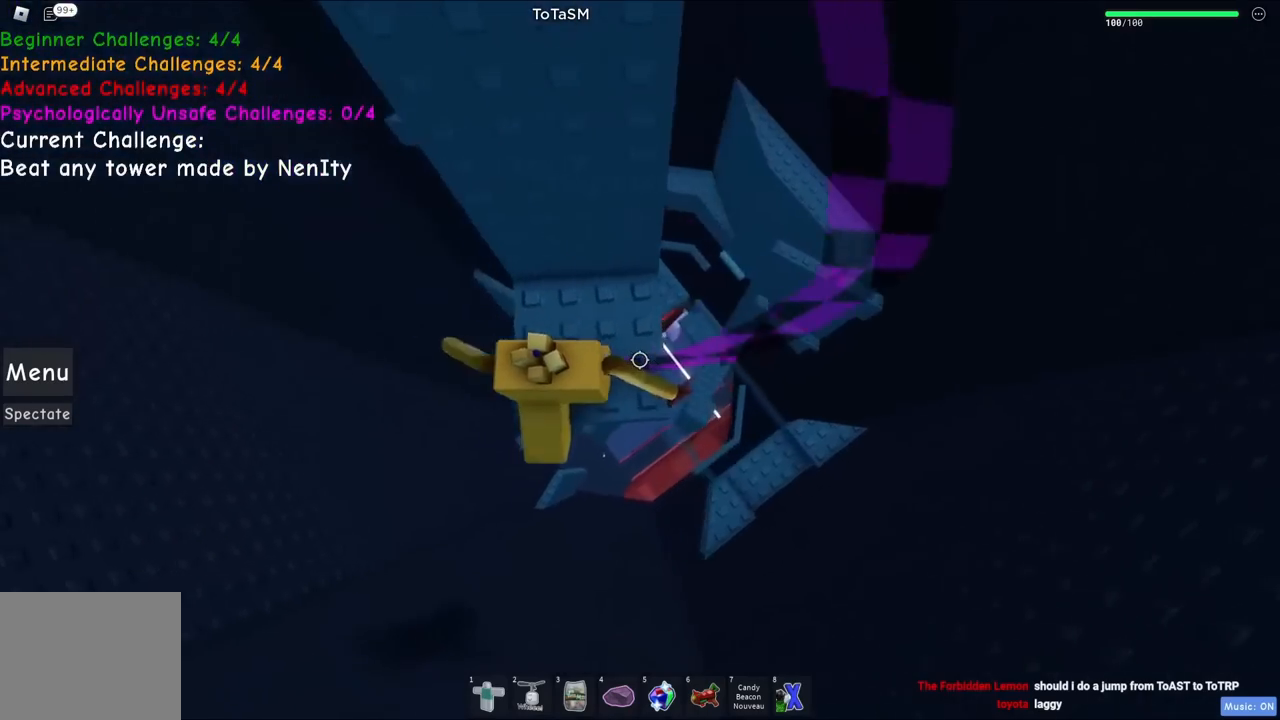
{"keys": [], "events": [[167, "w", "down"], [217, "w", "up"]]}
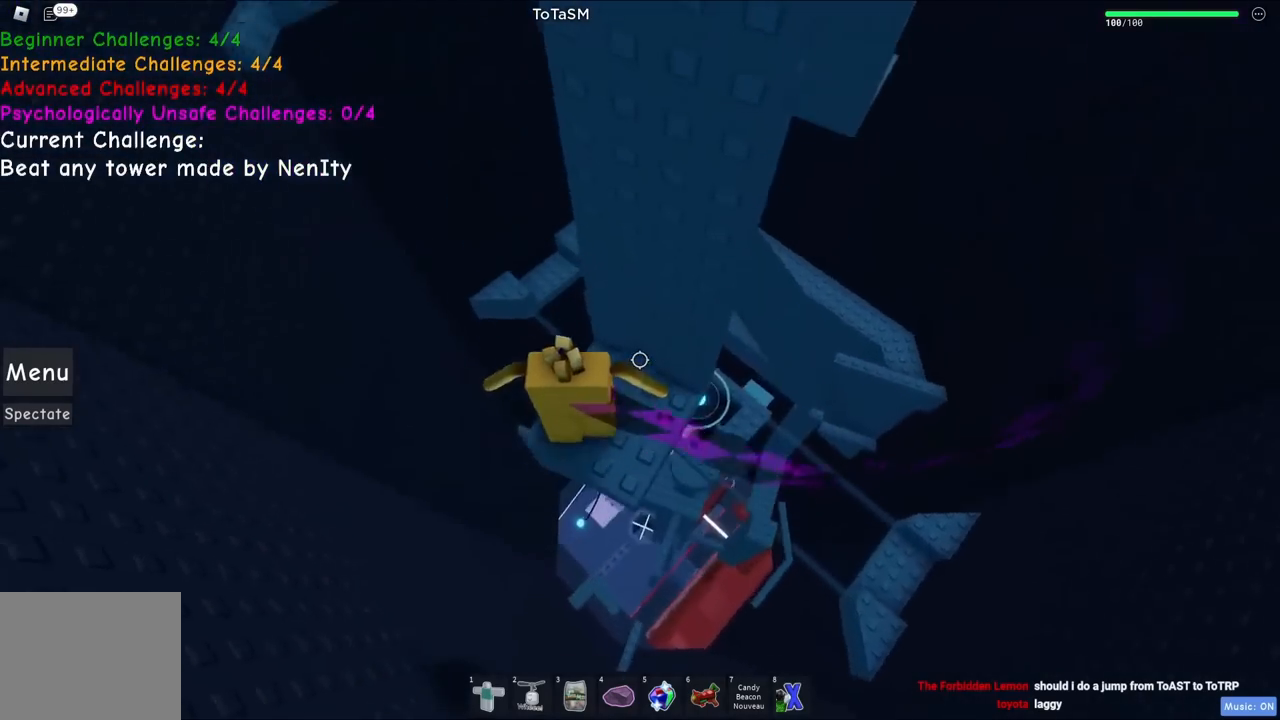
{"keys": [], "events": []}
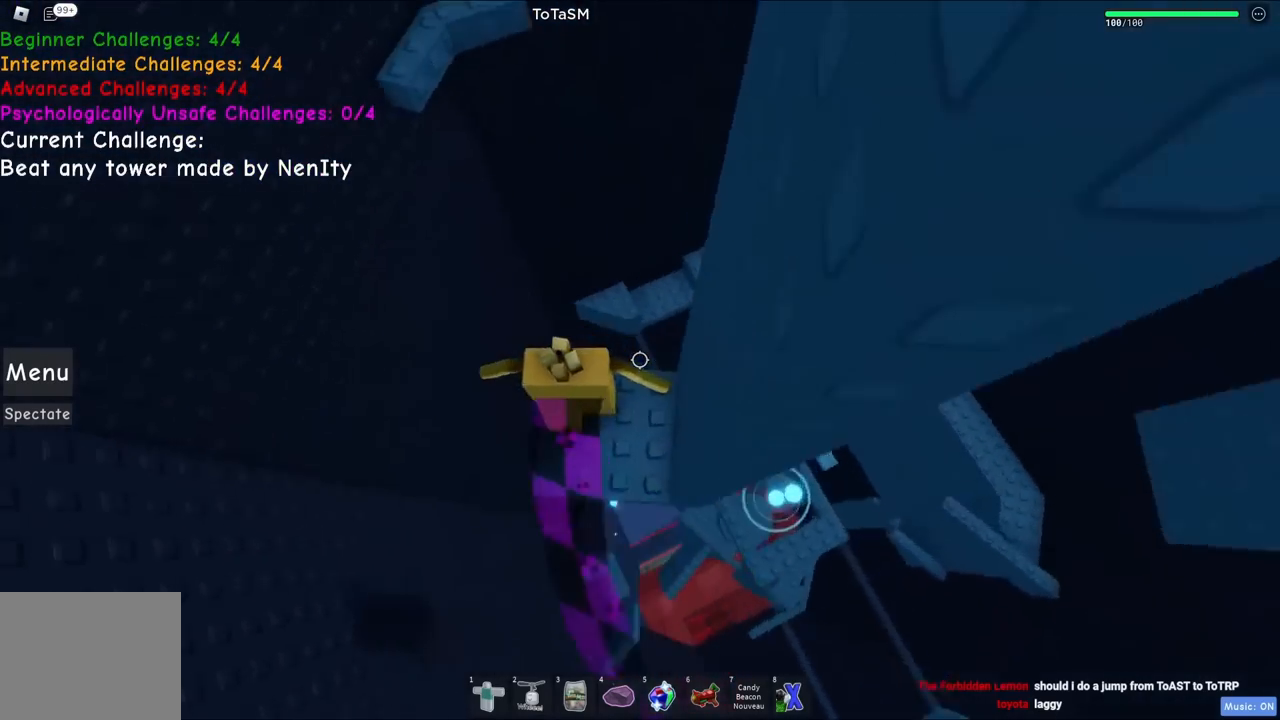
{"keys": ["w"], "events": [[134, "w", "down"], [250, "space", "down"], [417, "space", "up"]]}
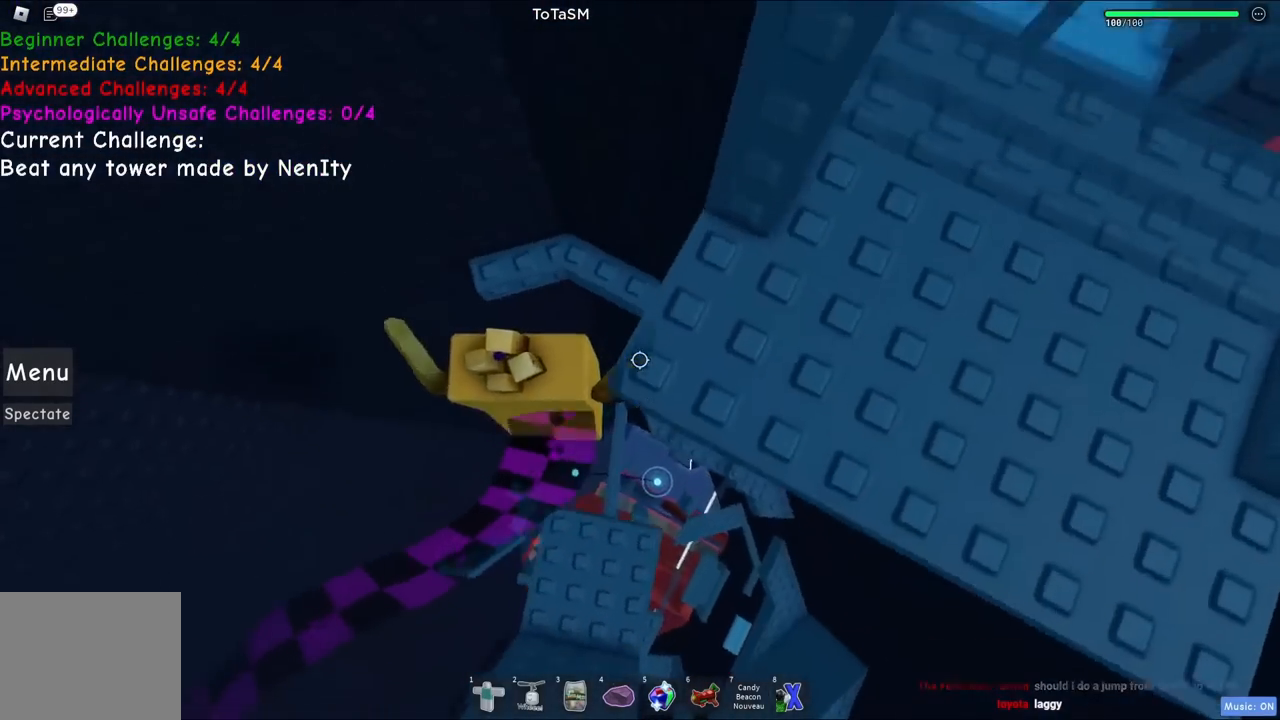
{"keys": ["d", "space"], "events": [[300, "w", "up"], [367, "space", "down"], [450, "d", "down"]]}
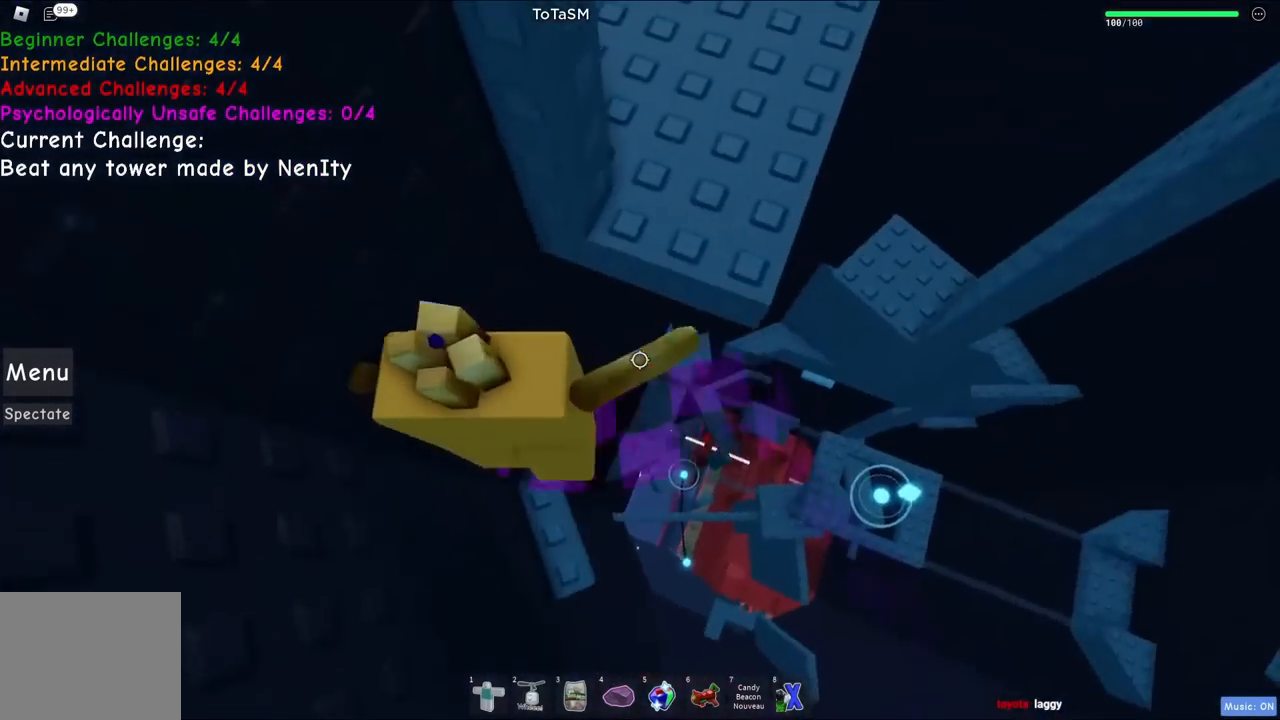
{"keys": ["d", "w"], "events": [[17, "space", "up"], [34, "w", "down"]]}
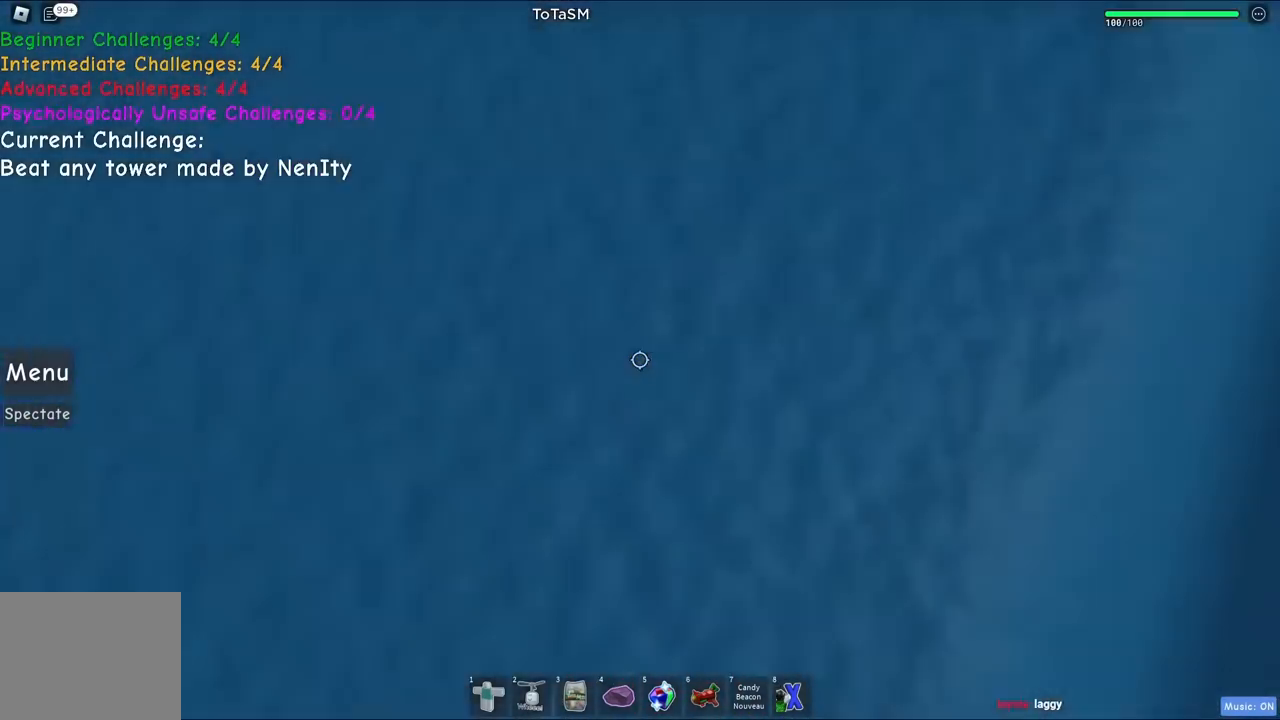
{"keys": ["w"], "events": [[67, "w", "up"], [84, "d", "up"], [367, "w", "down"]]}